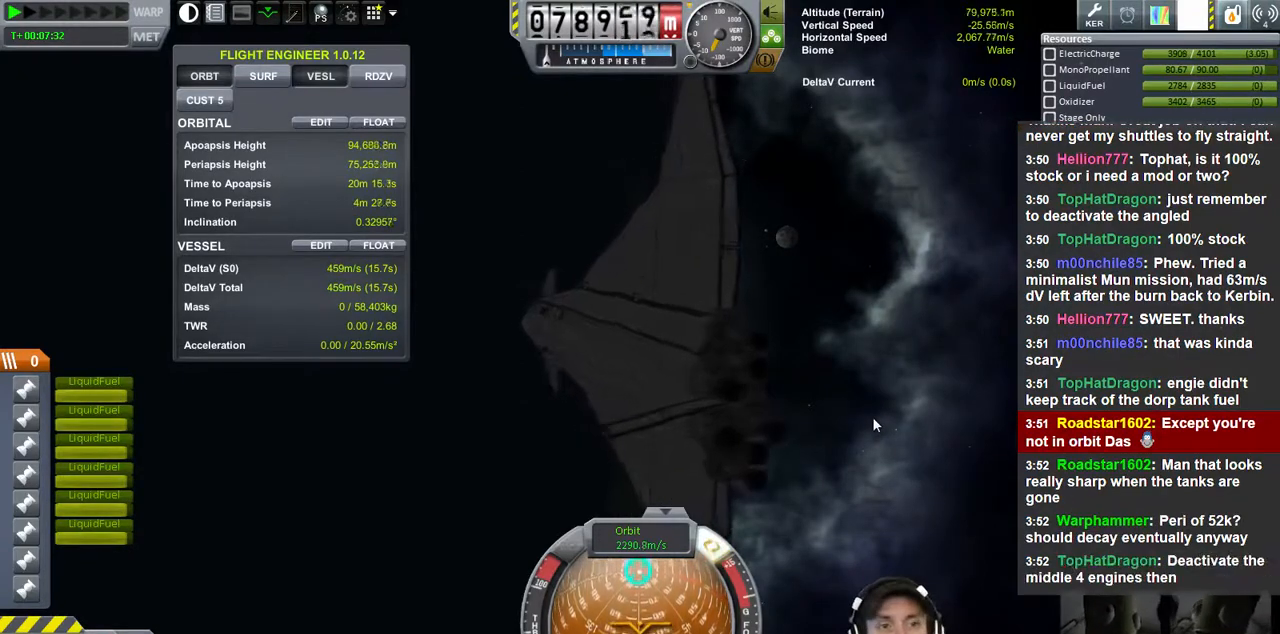
Gameplay with keyboard; each line is a JSON object with the keys held at the frame after it. "events" lists presses ("down") and releases ("up") of "a", "d", "e", "h", "i", "j", "k", "l", "n", "q", "s" and "w" between this image and that frame as [ms after this image, input, new state], when the widget could be followed in between. No other keys are recorded. Mouse input is not recorded.
{"keys": ["s"], "events": []}
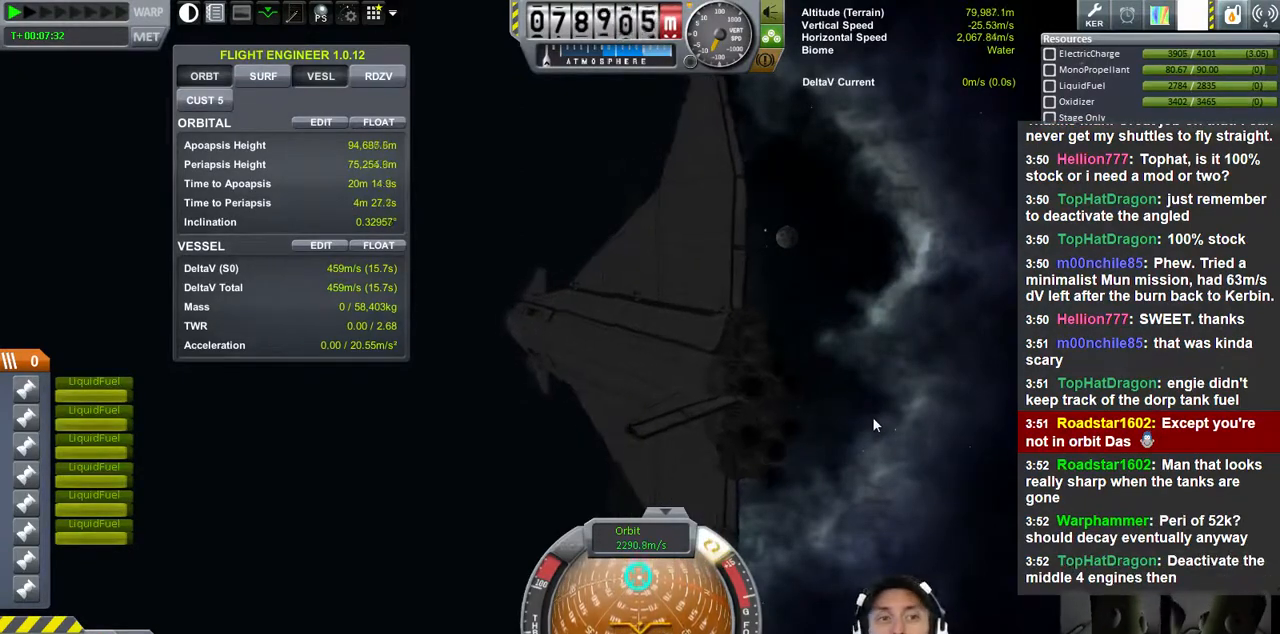
{"keys": ["s"], "events": []}
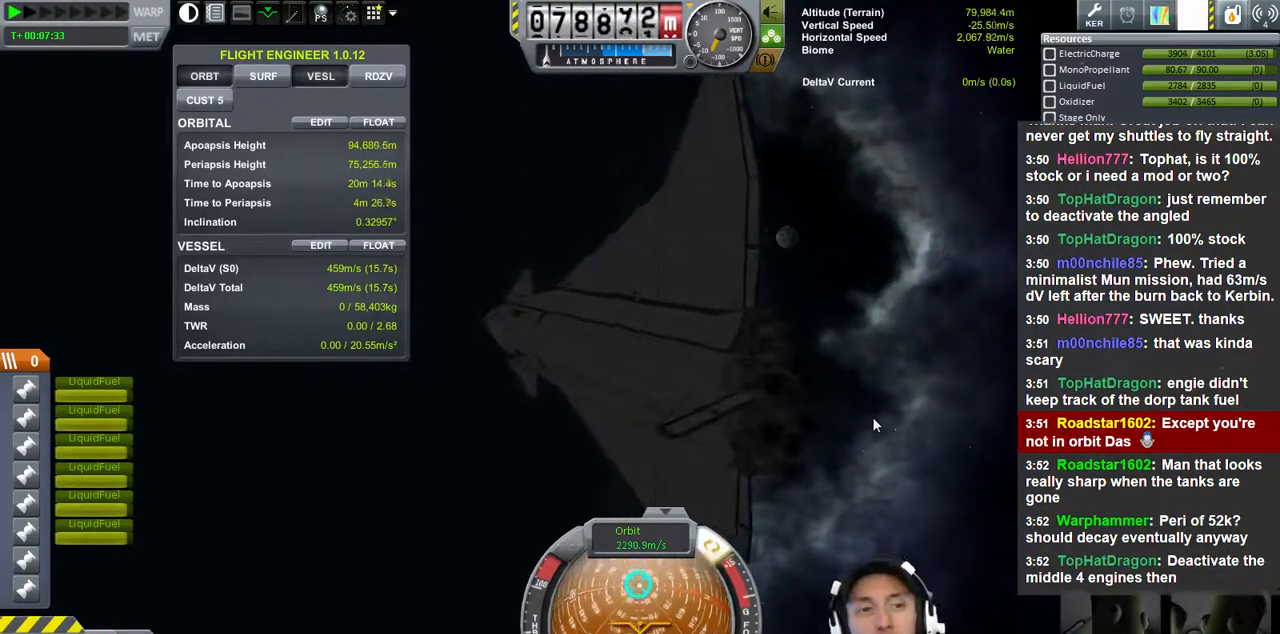
{"keys": [], "events": [[100, "s", "up"]]}
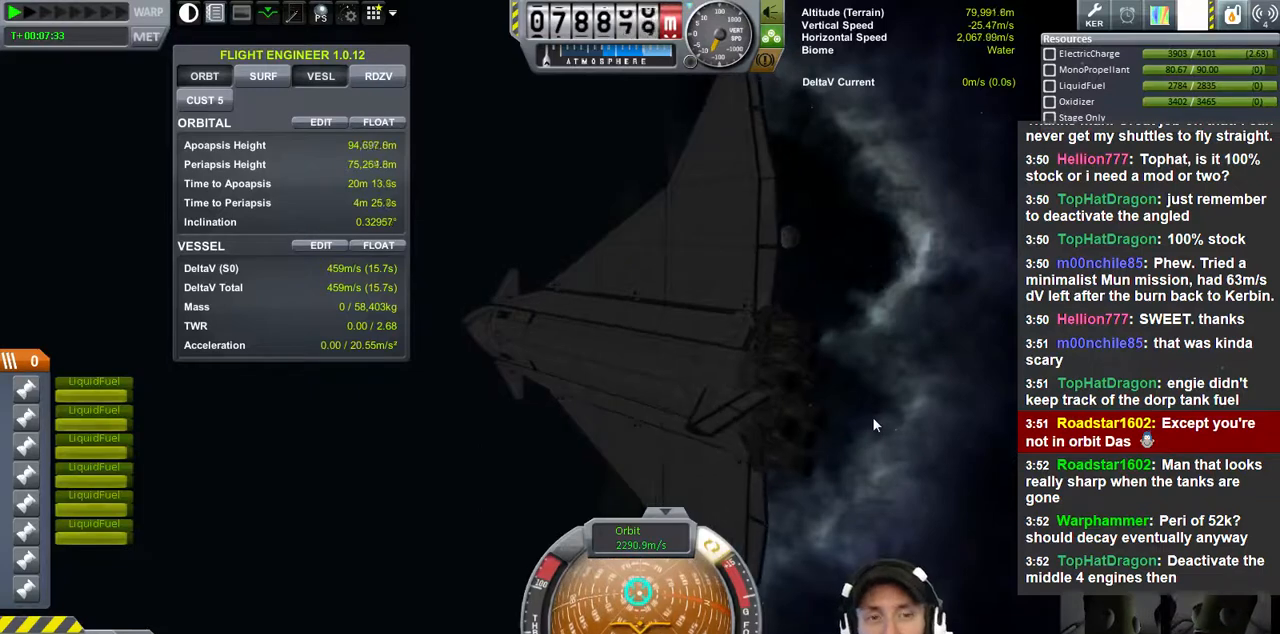
{"keys": ["w"], "events": [[67, "w", "down"]]}
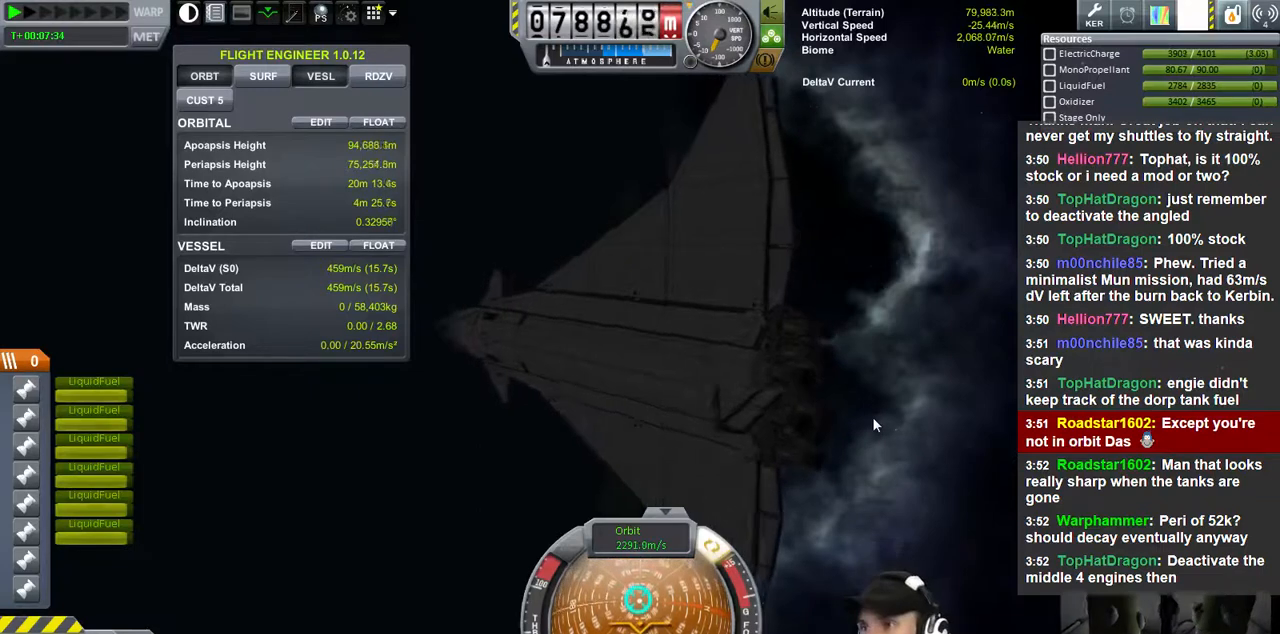
{"keys": ["w"], "events": []}
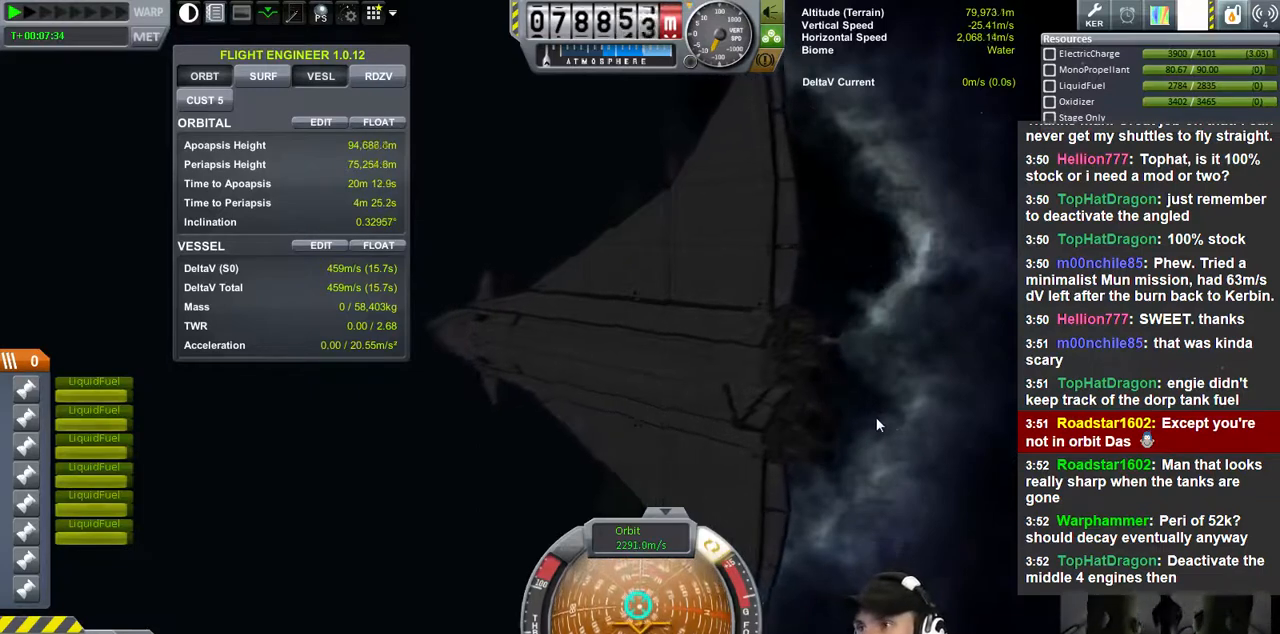
{"keys": ["w"], "events": []}
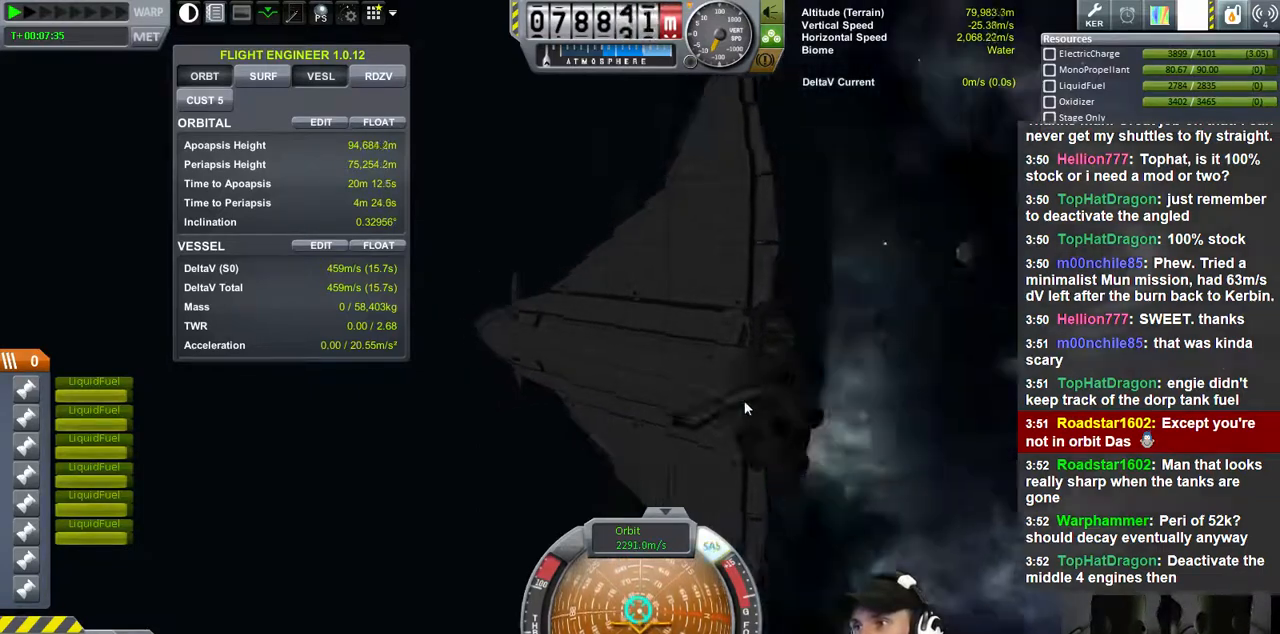
{"keys": ["w"], "events": []}
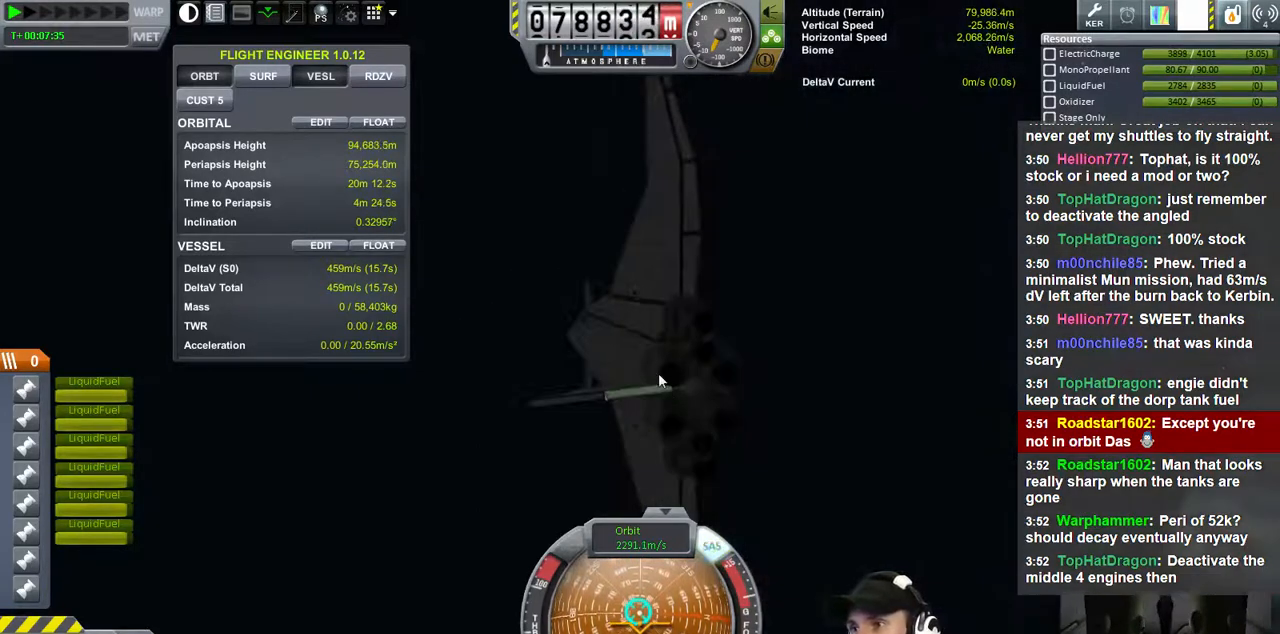
{"keys": ["w"], "events": []}
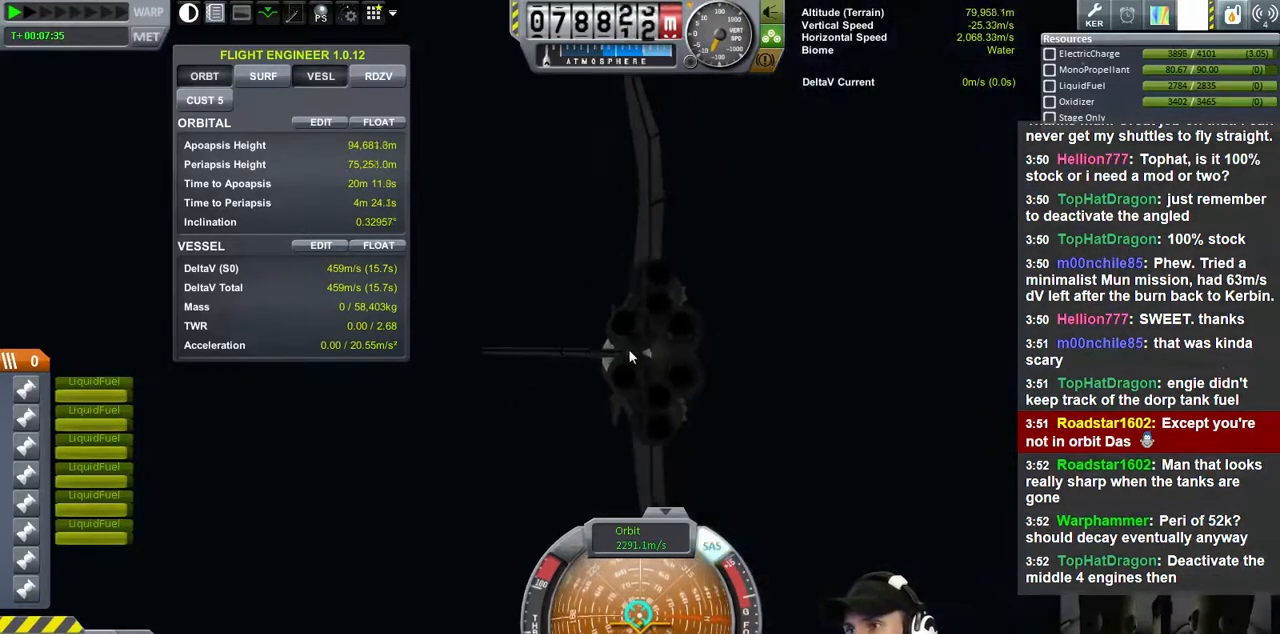
{"keys": ["w"], "events": []}
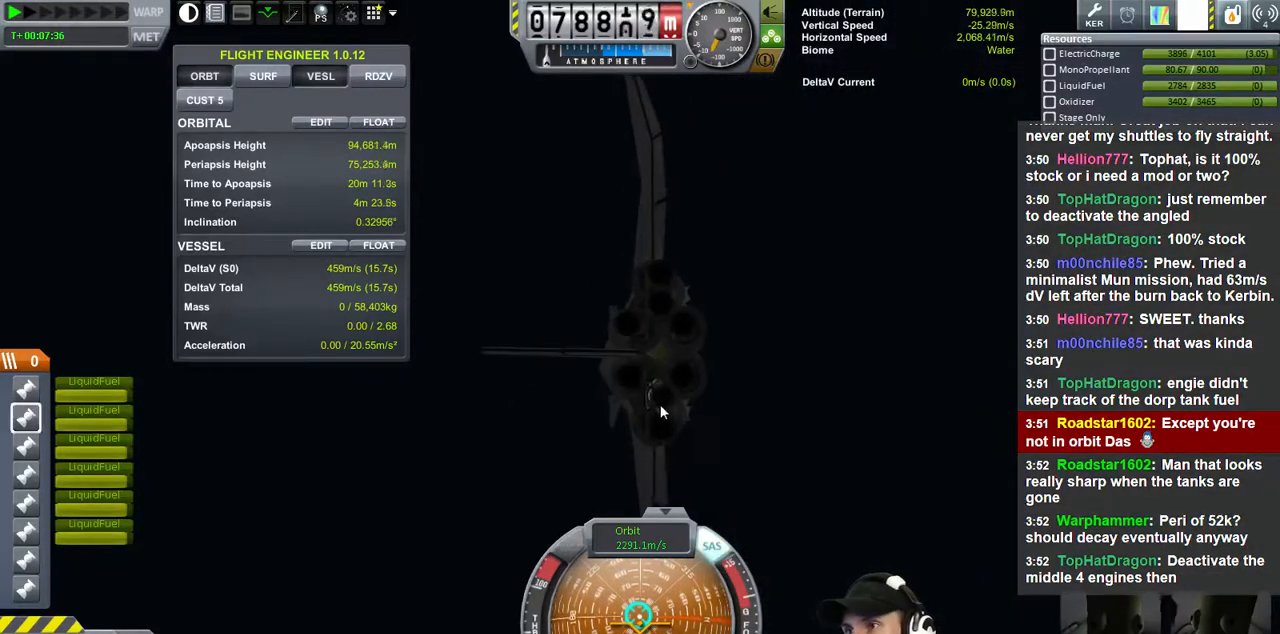
{"keys": ["w"], "events": []}
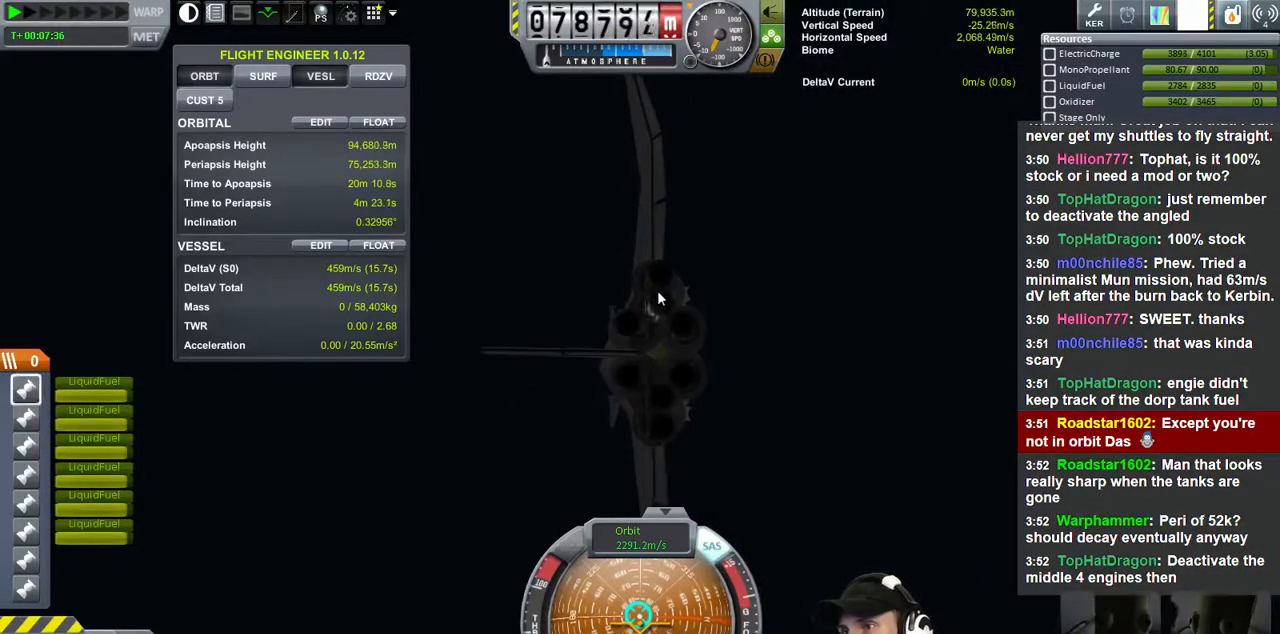
{"keys": [], "events": [[500, "w", "up"]]}
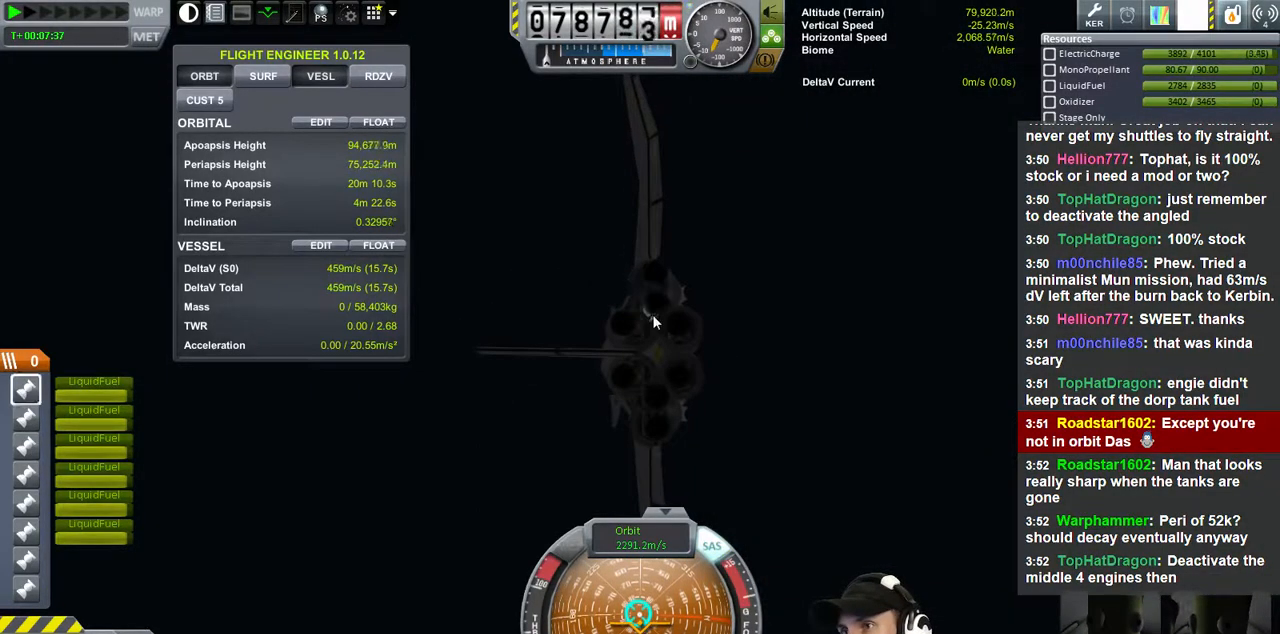
{"keys": [], "events": []}
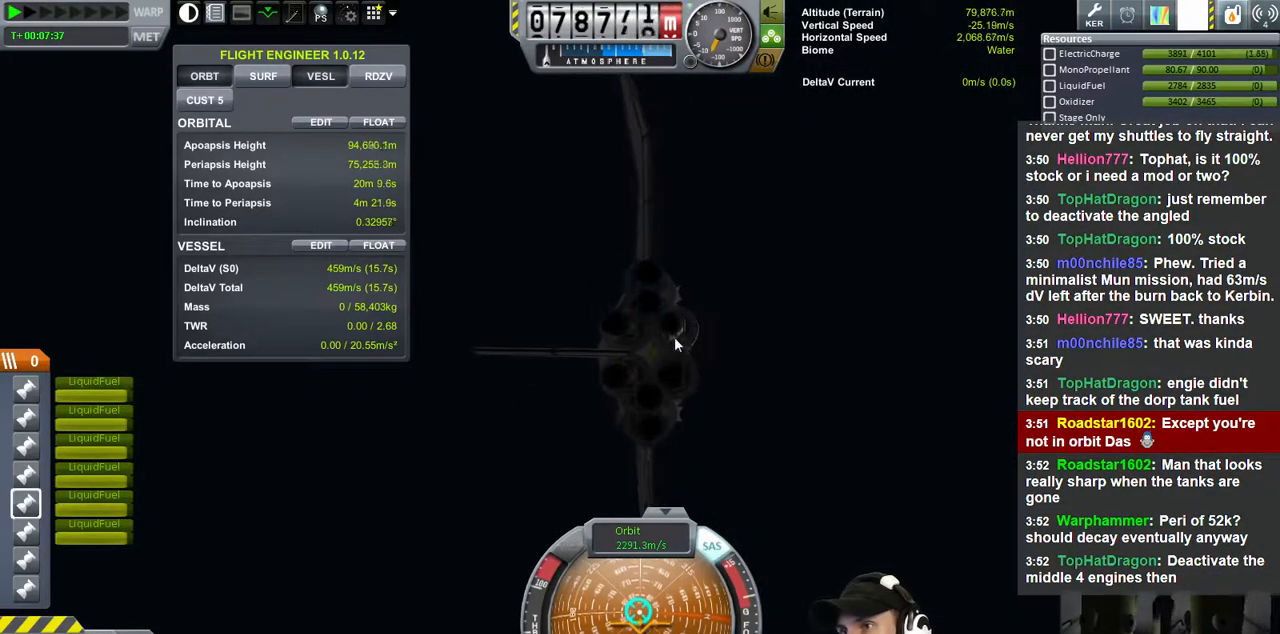
{"keys": [], "events": []}
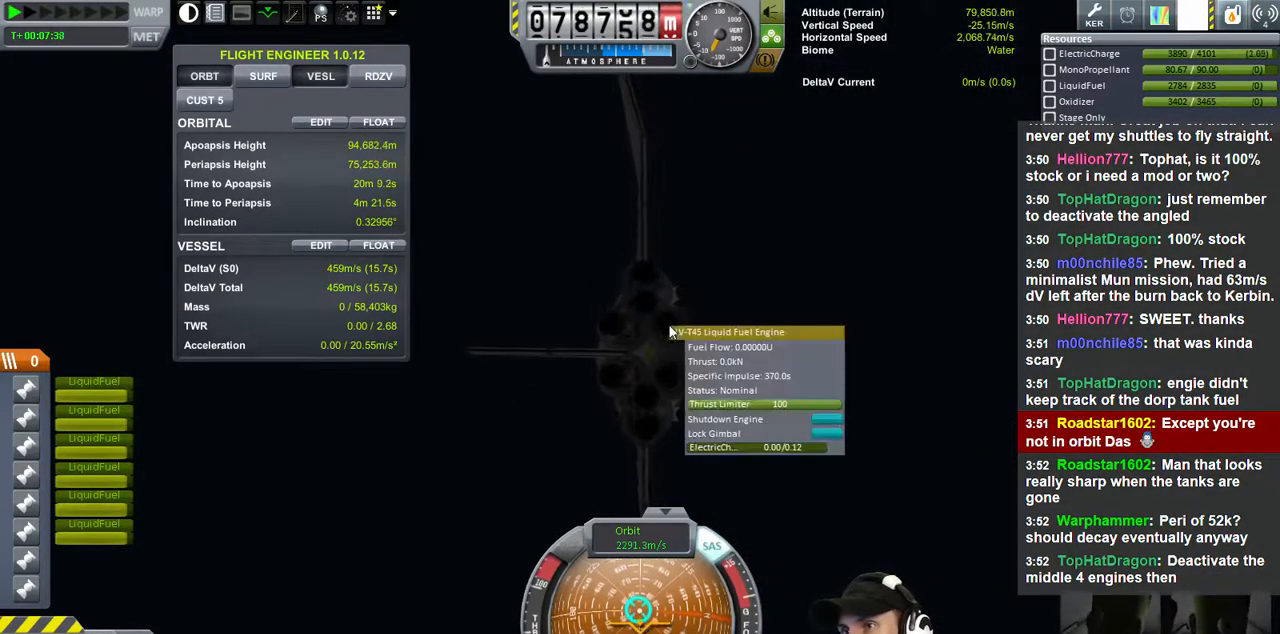
{"keys": ["w"], "events": [[500, "w", "down"]]}
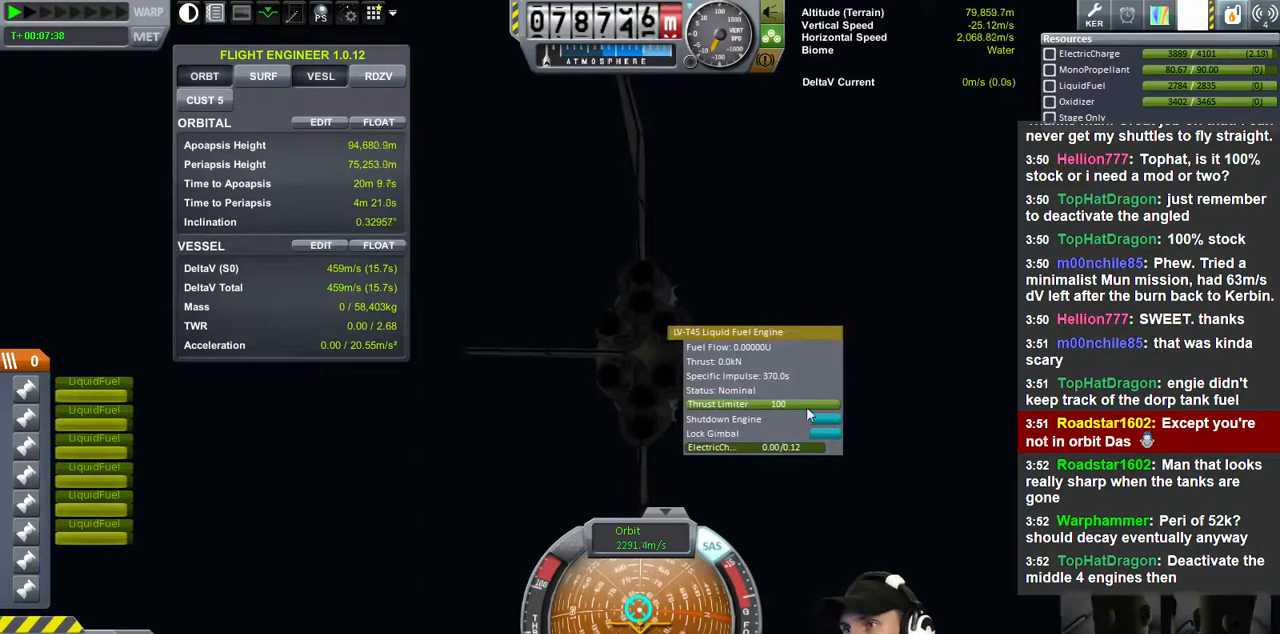
{"keys": [], "events": [[167, "w", "up"]]}
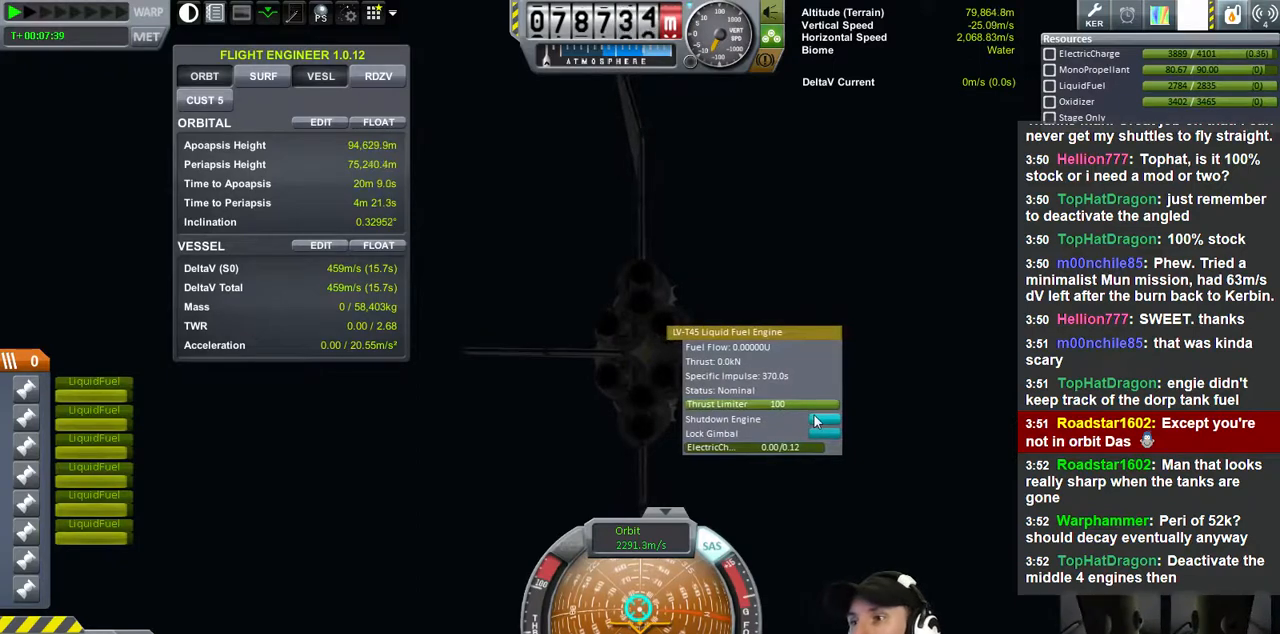
{"keys": [], "events": []}
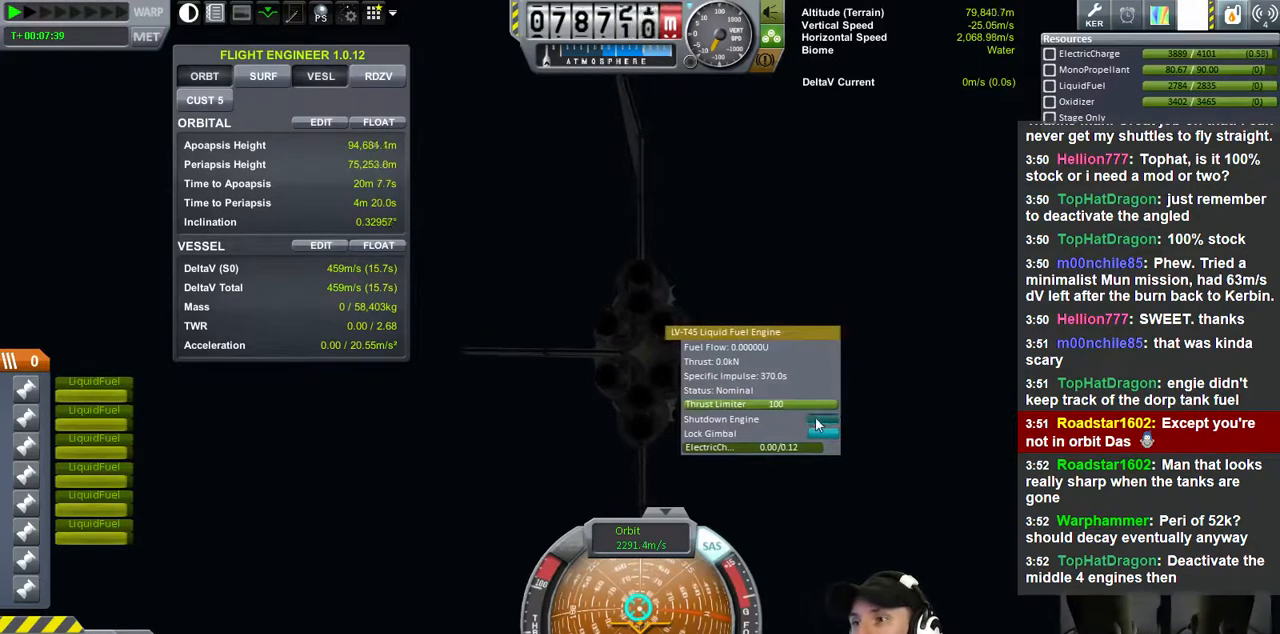
{"keys": [], "events": []}
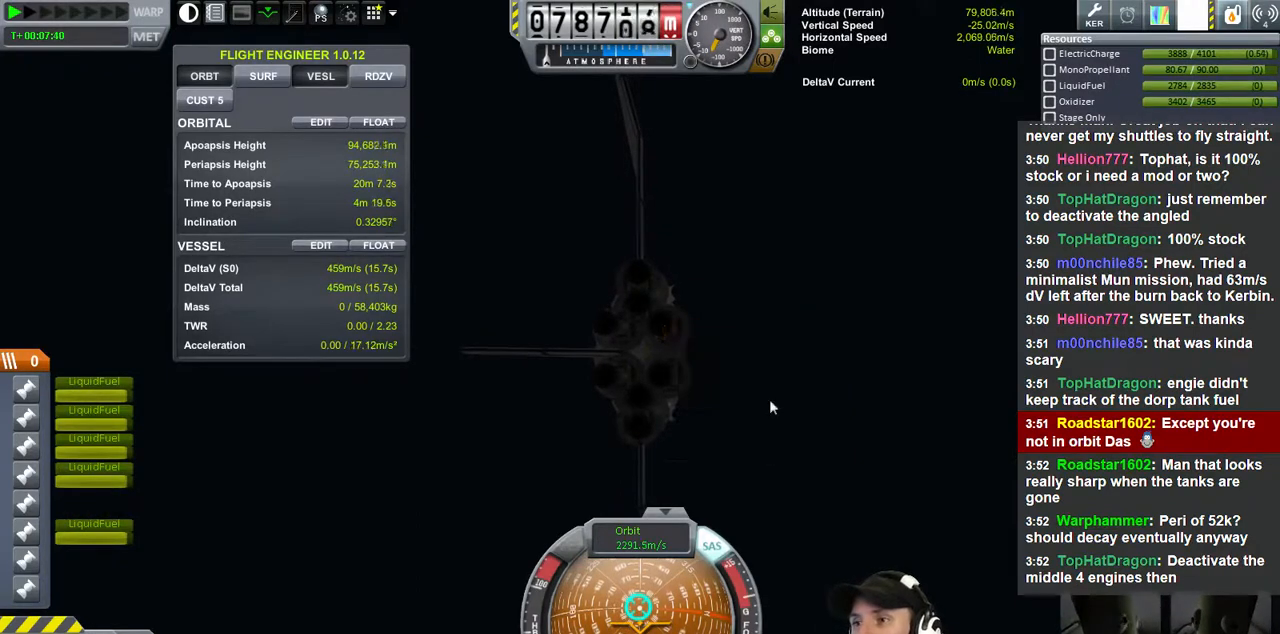
{"keys": [], "events": []}
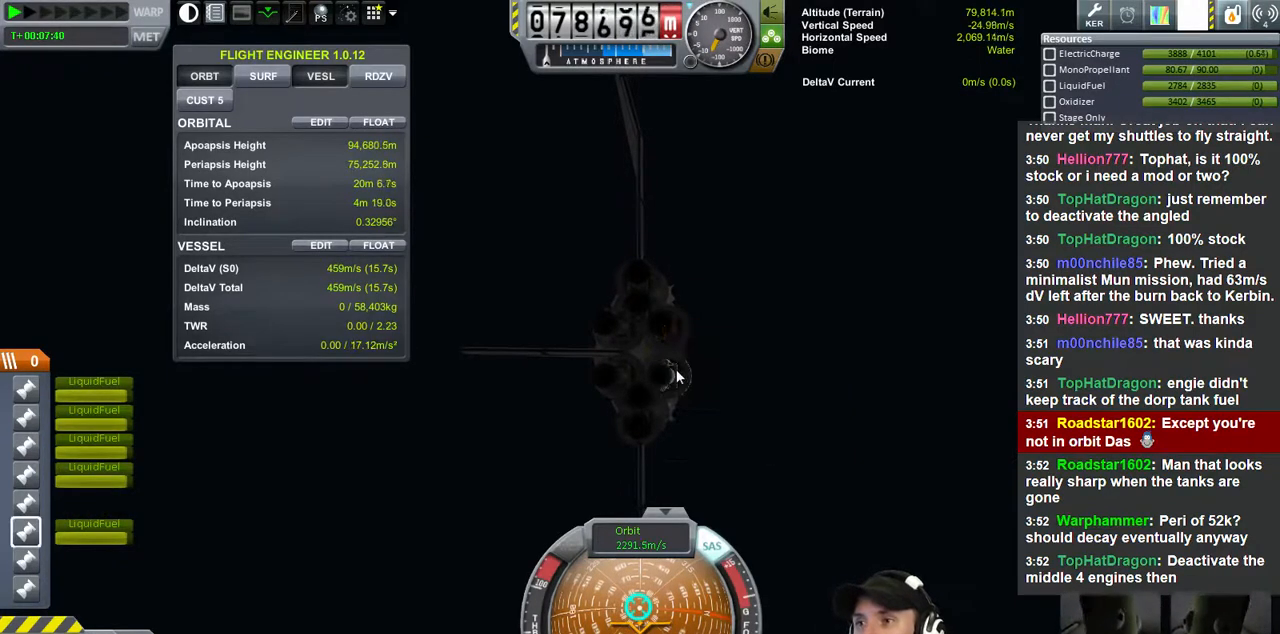
{"keys": [], "events": []}
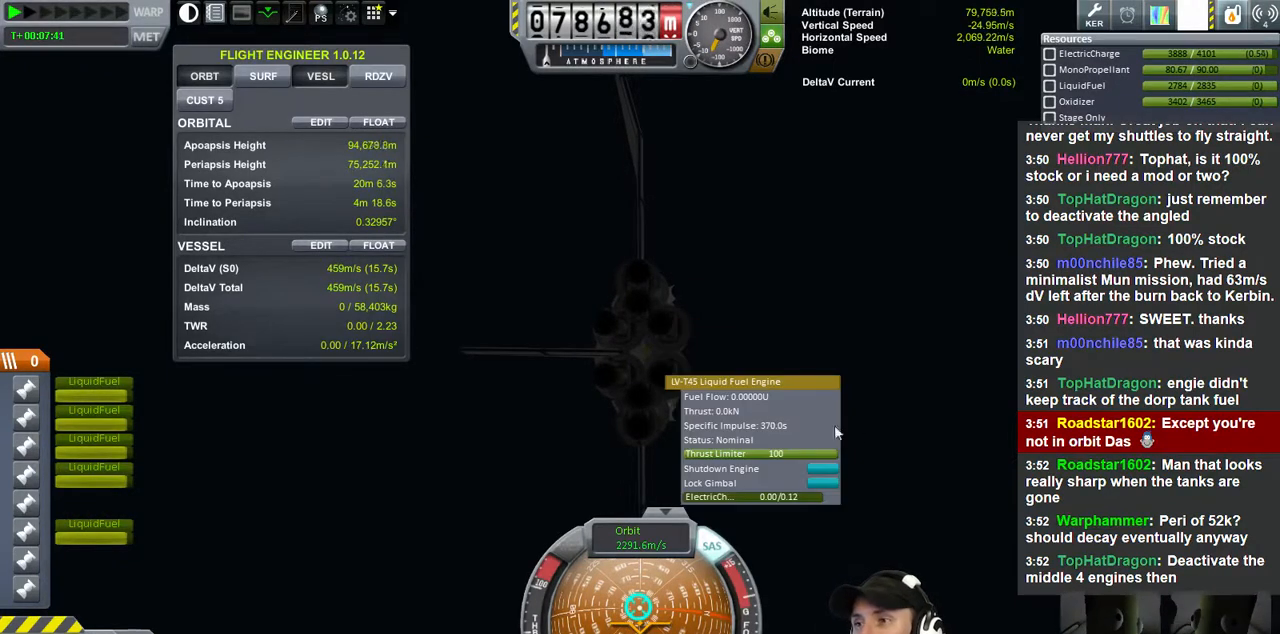
{"keys": [], "events": []}
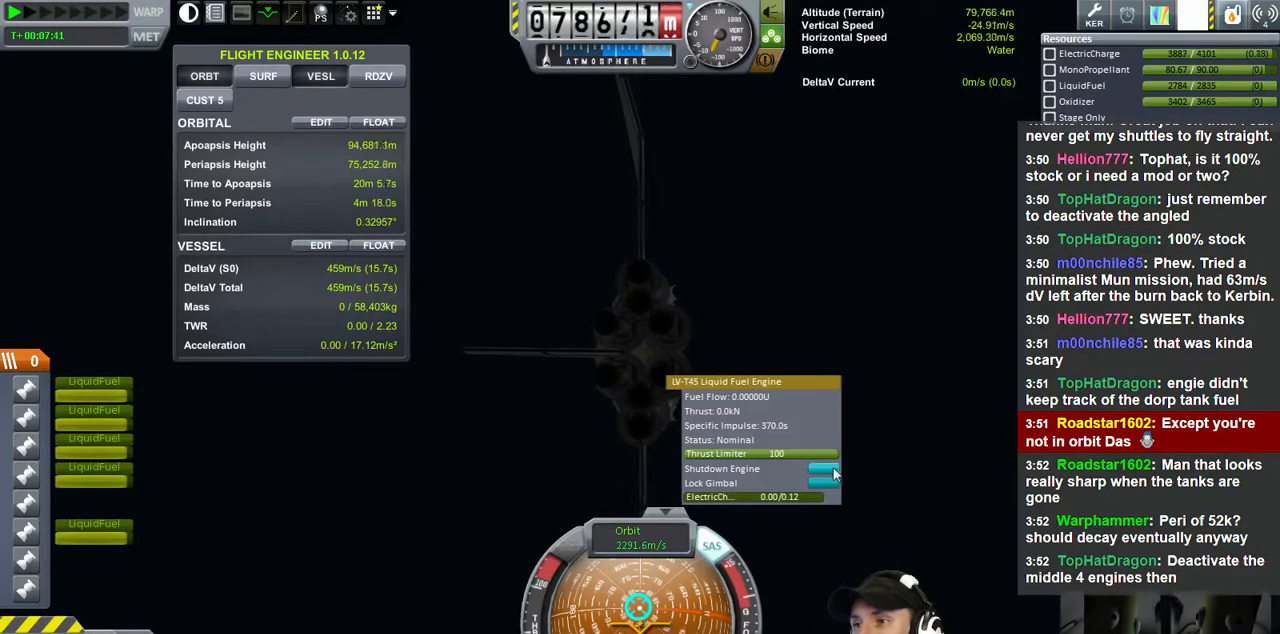
{"keys": [], "events": []}
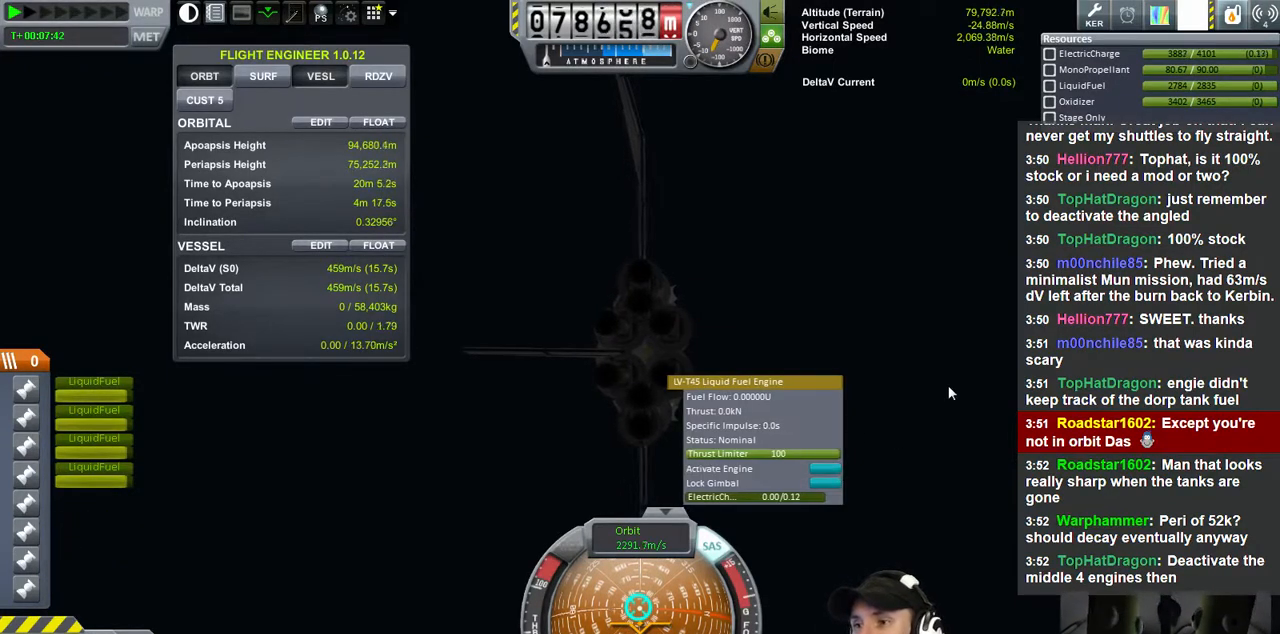
{"keys": ["w"], "events": [[167, "w", "down"]]}
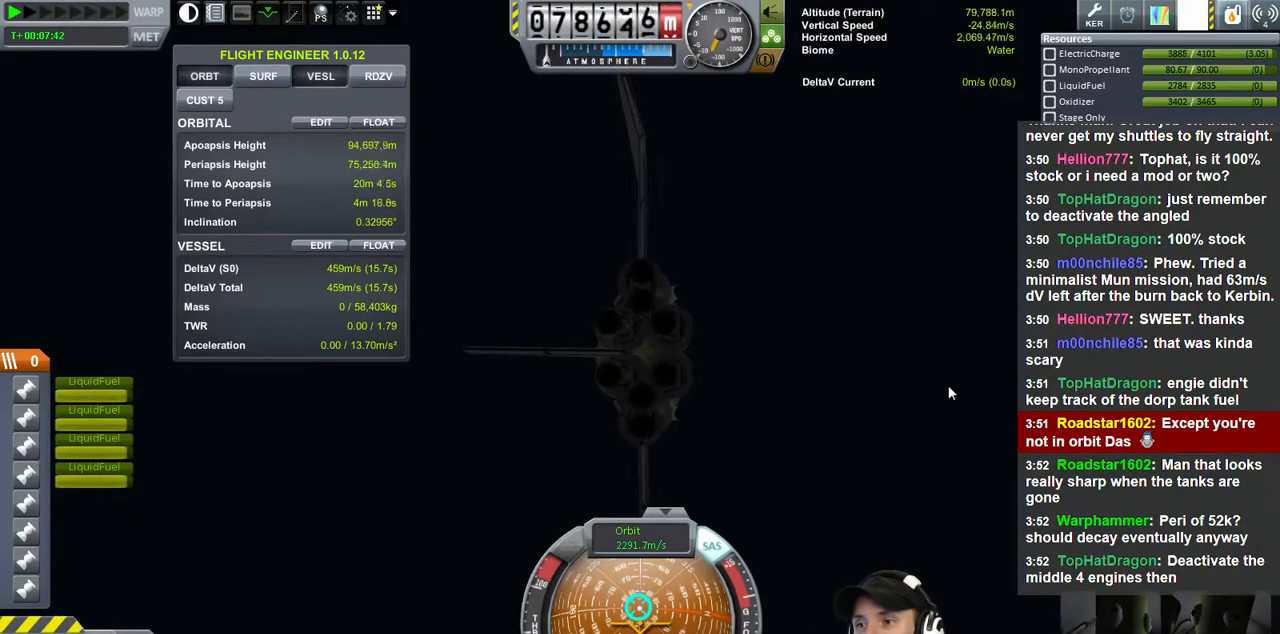
{"keys": ["w"], "events": []}
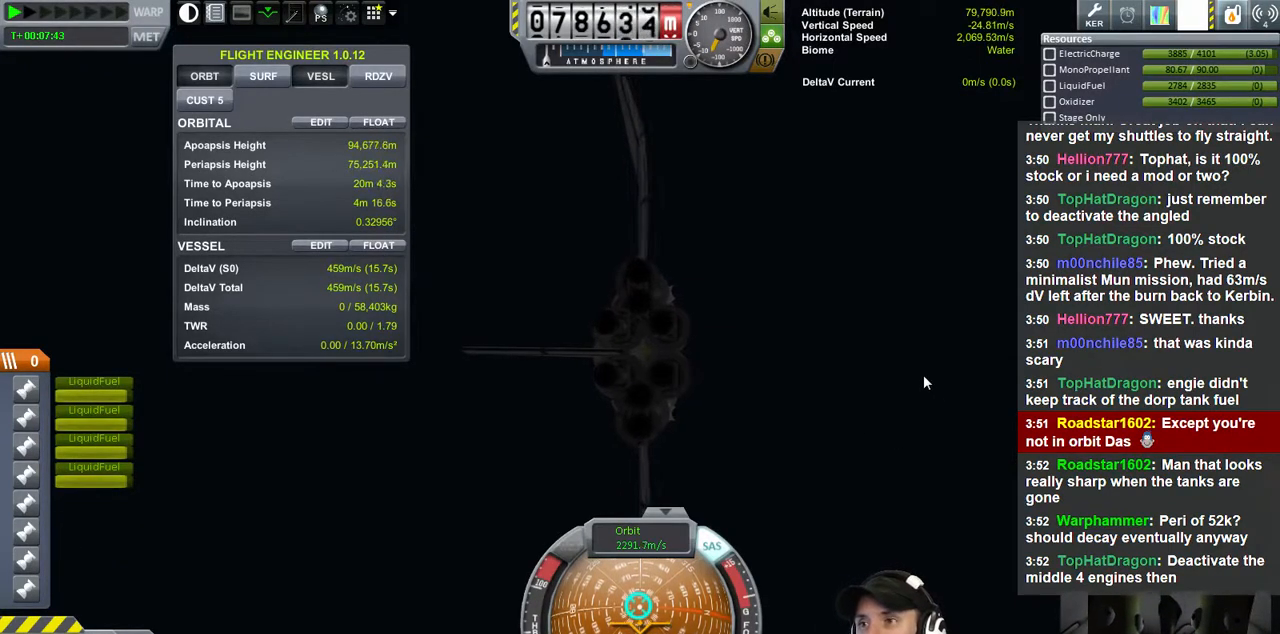
{"keys": ["w"], "events": []}
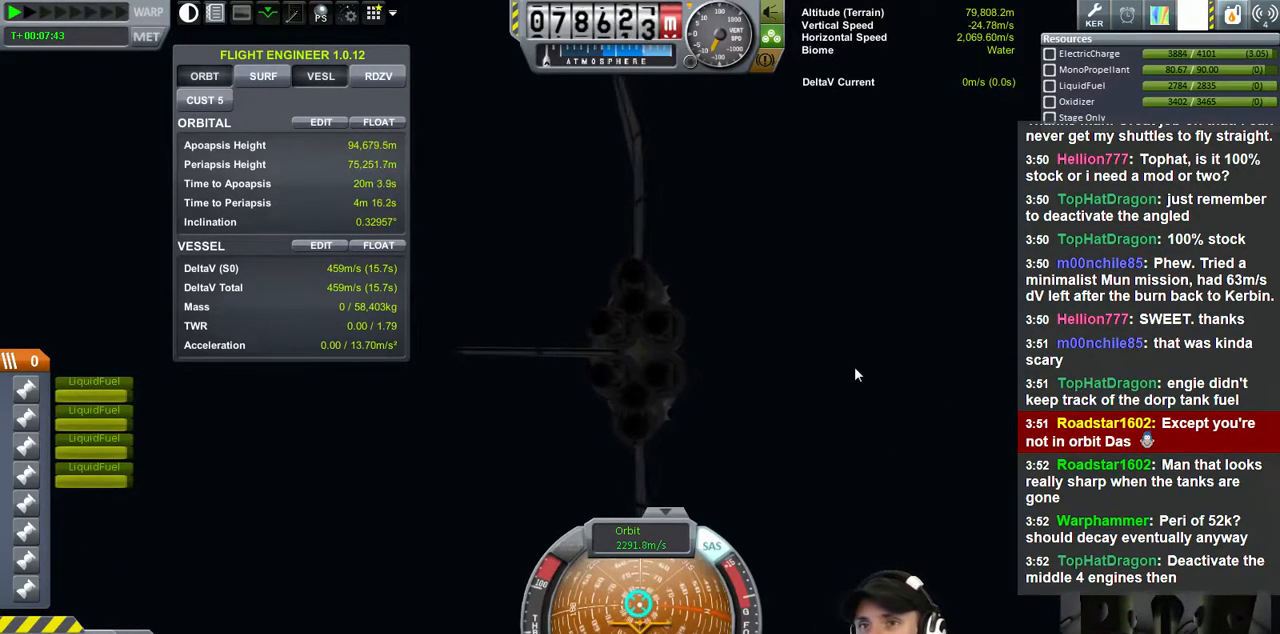
{"keys": ["w"], "events": []}